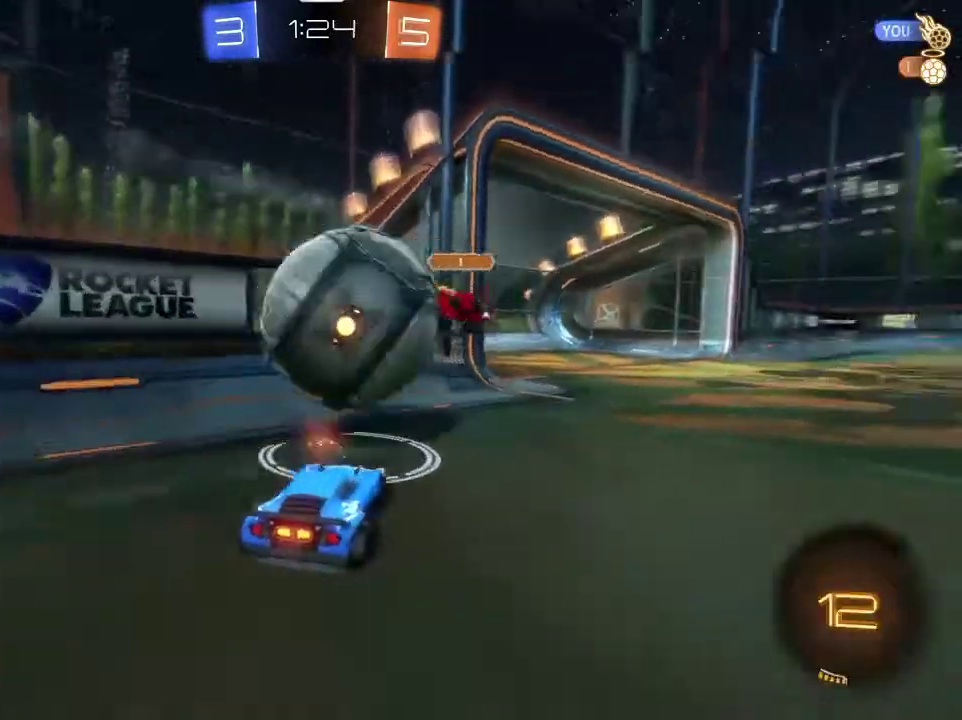
Gameplay with a controller (PlayStation layout); each line is a JSON object with the inputs held at the frame after it (dt_ms = milliseconds from this image to that frame). "events" lists button and stick changes between this image and that frame as [ms after this image, input, new state], when the widget could be followed in between.
{"dt_ms": 800, "buttons": ["R2"], "left_stick": "right", "right_stick": "center", "events": [[33, "R2", "down"], [133, "R2", "up"], [500, "R2", "down"], [667, "L1", "down"], [767, "L1", "up"]]}
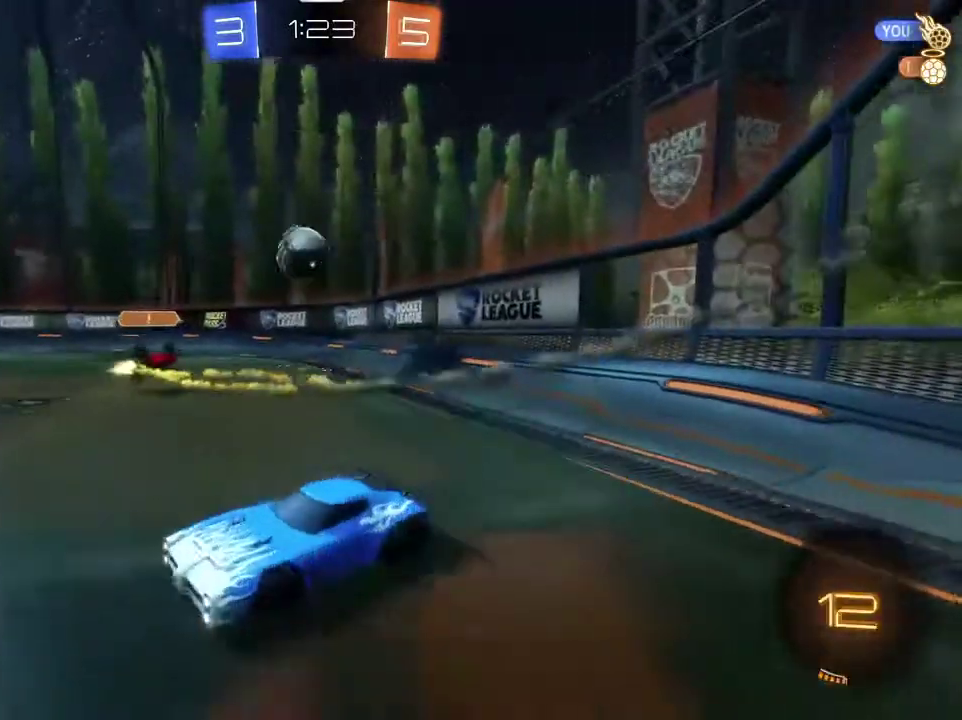
{"dt_ms": 301, "buttons": ["R2"], "left_stick": "right", "right_stick": "center", "events": []}
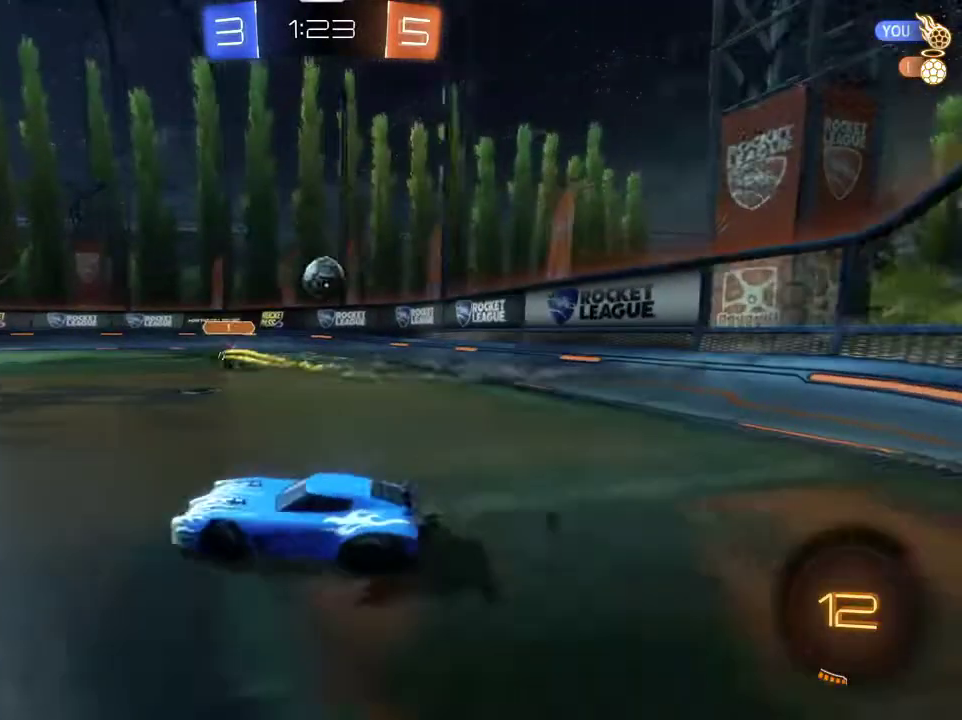
{"dt_ms": 500, "buttons": ["CROSS", "R2"], "left_stick": "up", "right_stick": "center", "events": [[200, "left_stick", "up"], [267, "CROSS", "down"]]}
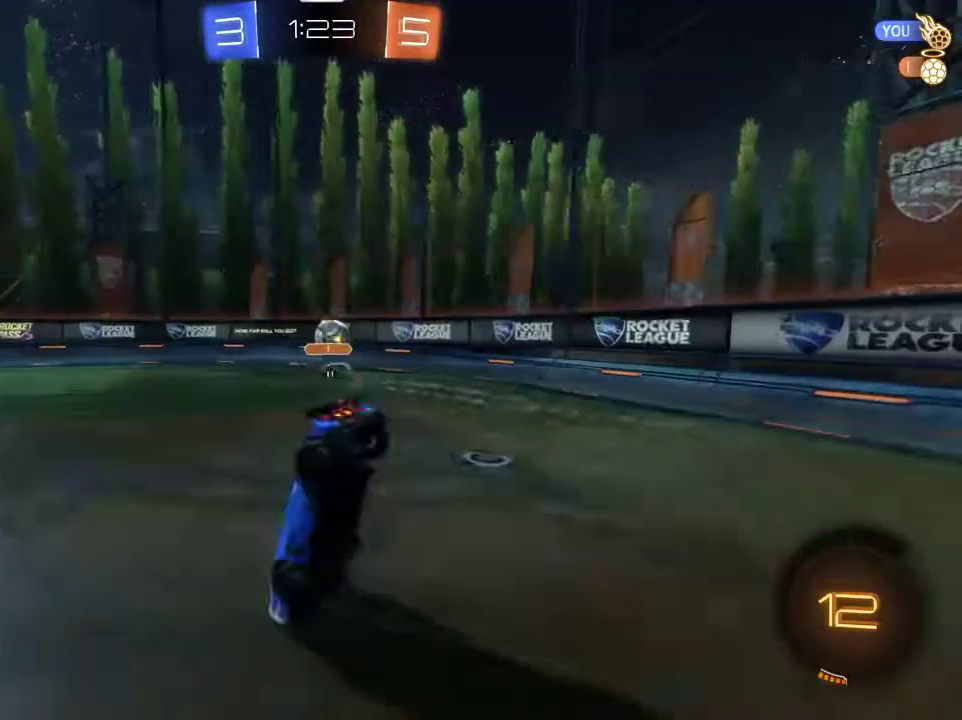
{"dt_ms": 501, "buttons": [], "left_stick": "center", "right_stick": "center", "events": [[33, "CROSS", "up"], [100, "left_stick", "center"], [134, "R2", "up"]]}